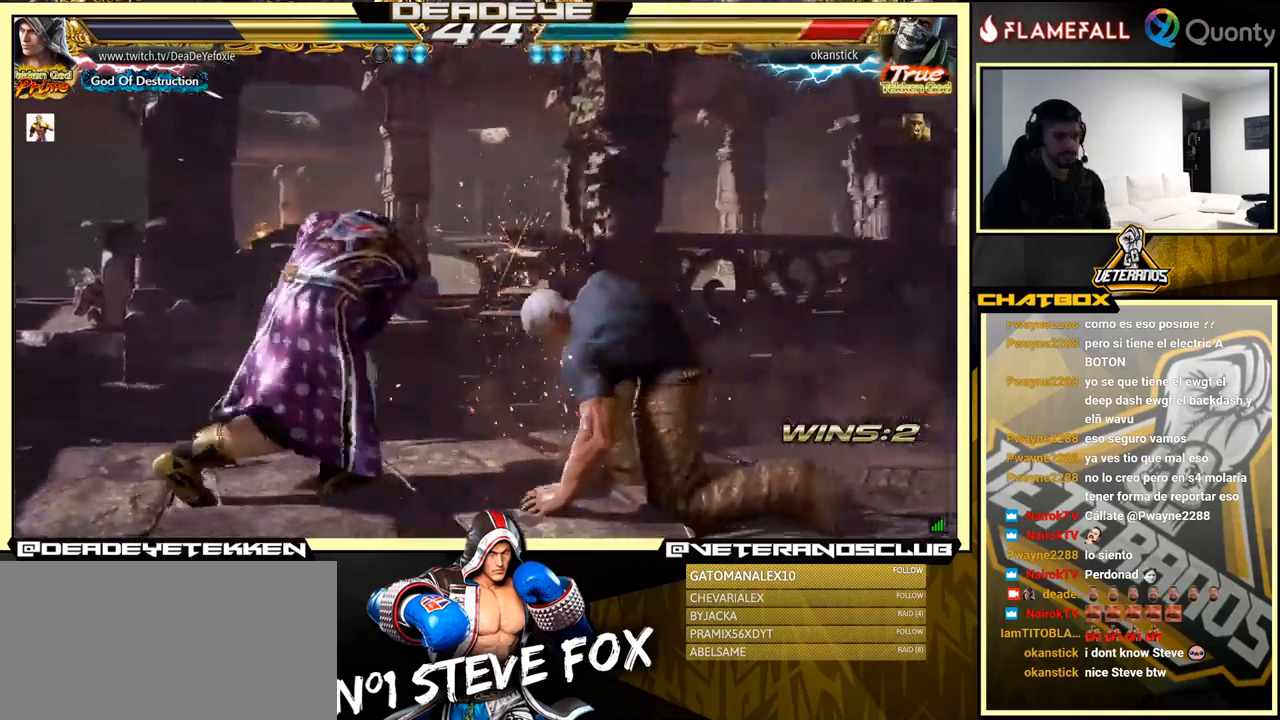
Gameplay with a controller (arcade stick); each line is a JSON object with the inputs held at the frame after it. "events" lists button and stick changes between this image and that frame as [ms after this image, input, new state], when the widget could be followed in between. Not read: L3 R3.
{"buttons": ["TRIANGLE"], "left_stick": "right", "events": [[17, "left_stick", "right"], [84, "TRIANGLE", "down"]]}
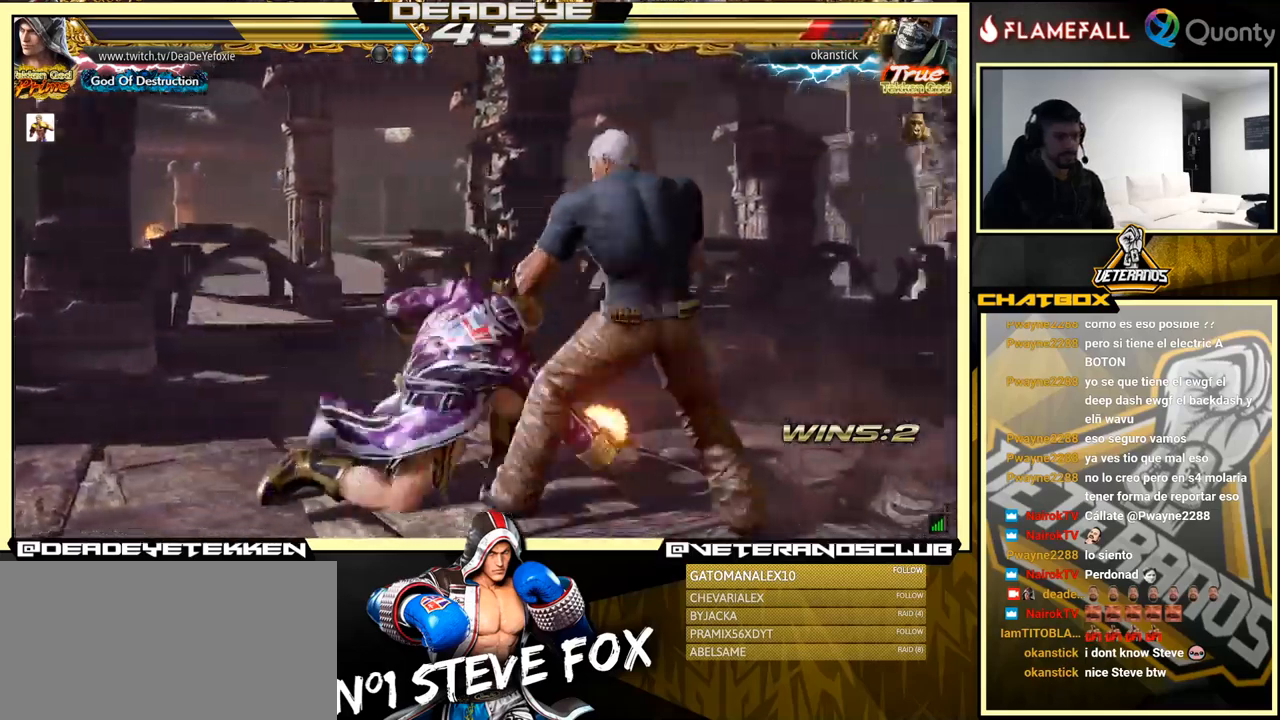
{"buttons": ["SQUARE"], "left_stick": "right", "events": [[84, "TRIANGLE", "up"], [500, "SQUARE", "down"]]}
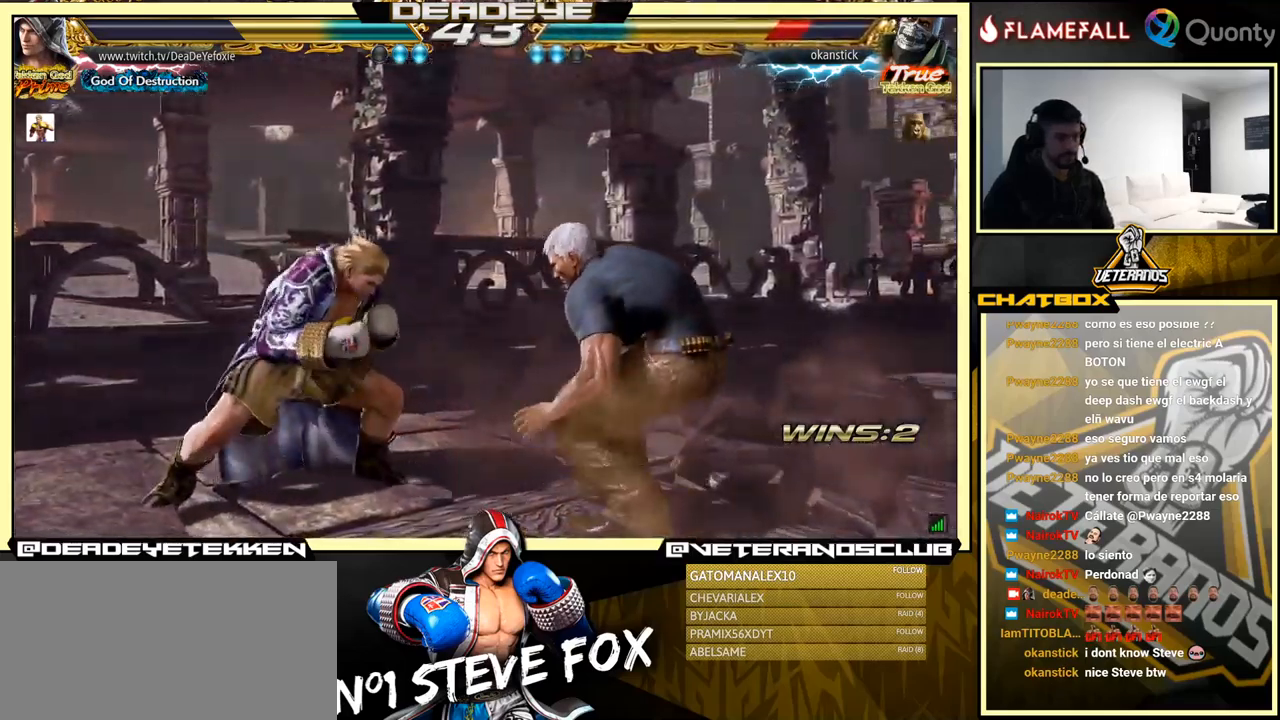
{"buttons": [], "left_stick": "center", "events": [[50, "left_stick", "center"], [117, "TRIANGLE", "down"], [134, "SQUARE", "up"], [217, "TRIANGLE", "up"]]}
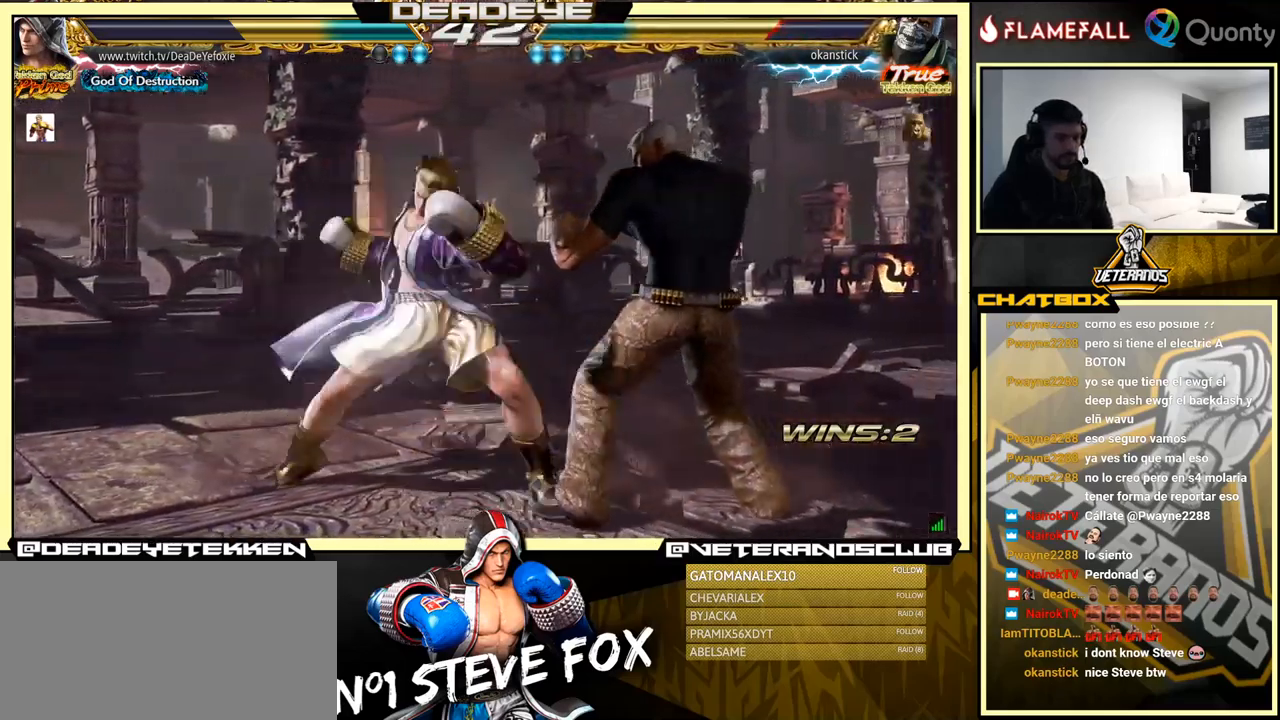
{"buttons": [], "left_stick": "left", "events": [[250, "R1", "down"], [267, "R1", "up"], [317, "R1", "down"], [400, "R1", "up"], [500, "left_stick", "left"]]}
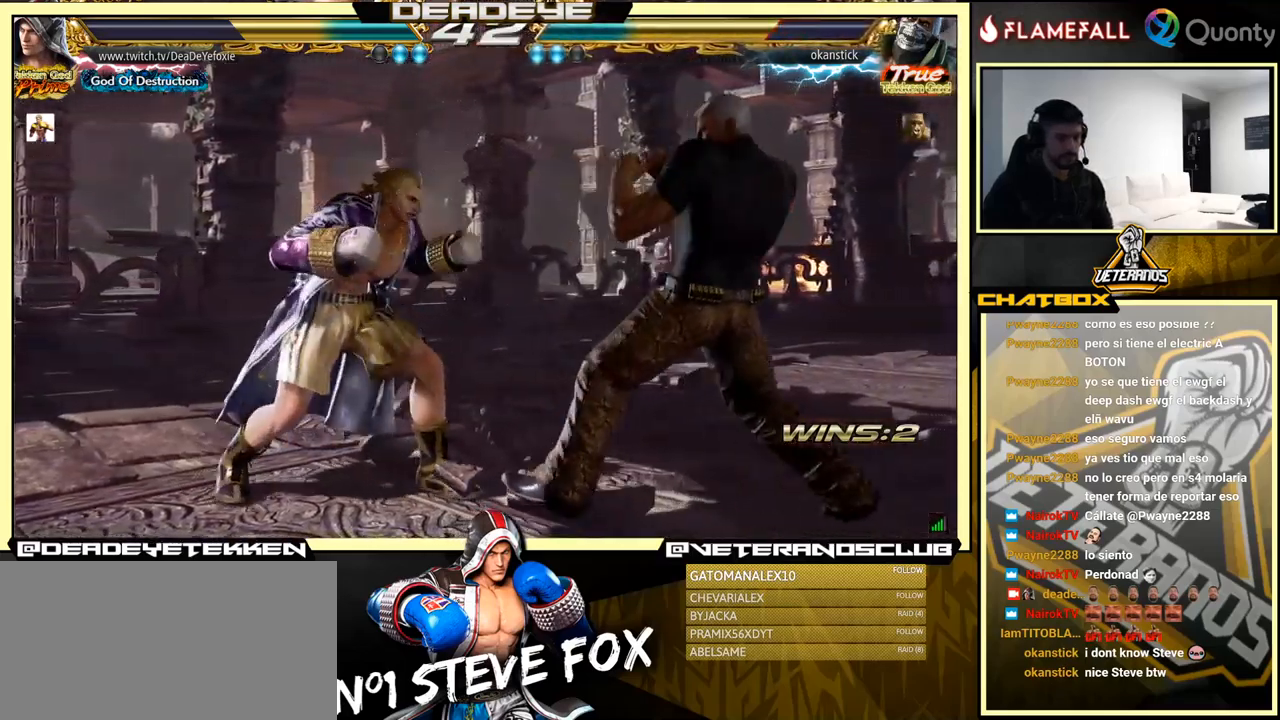
{"buttons": [], "left_stick": "left", "events": []}
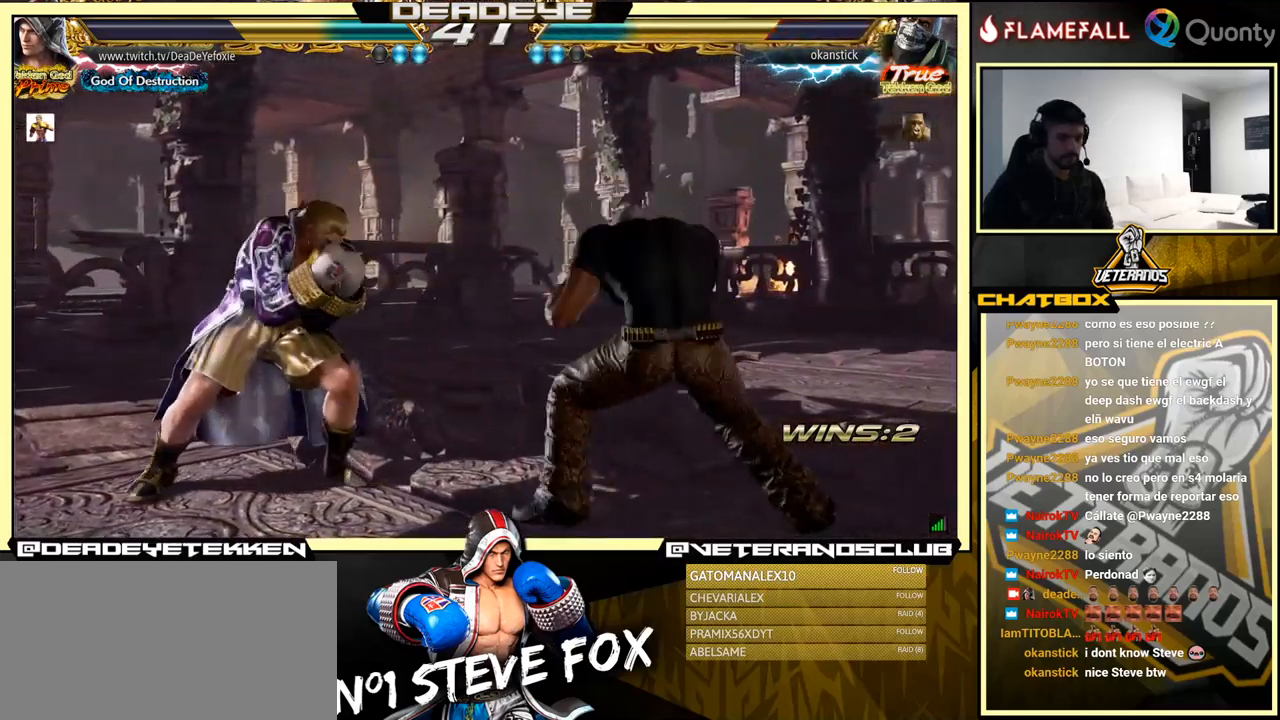
{"buttons": [], "left_stick": "left", "events": [[284, "SQUARE", "down"], [350, "SQUARE", "up"]]}
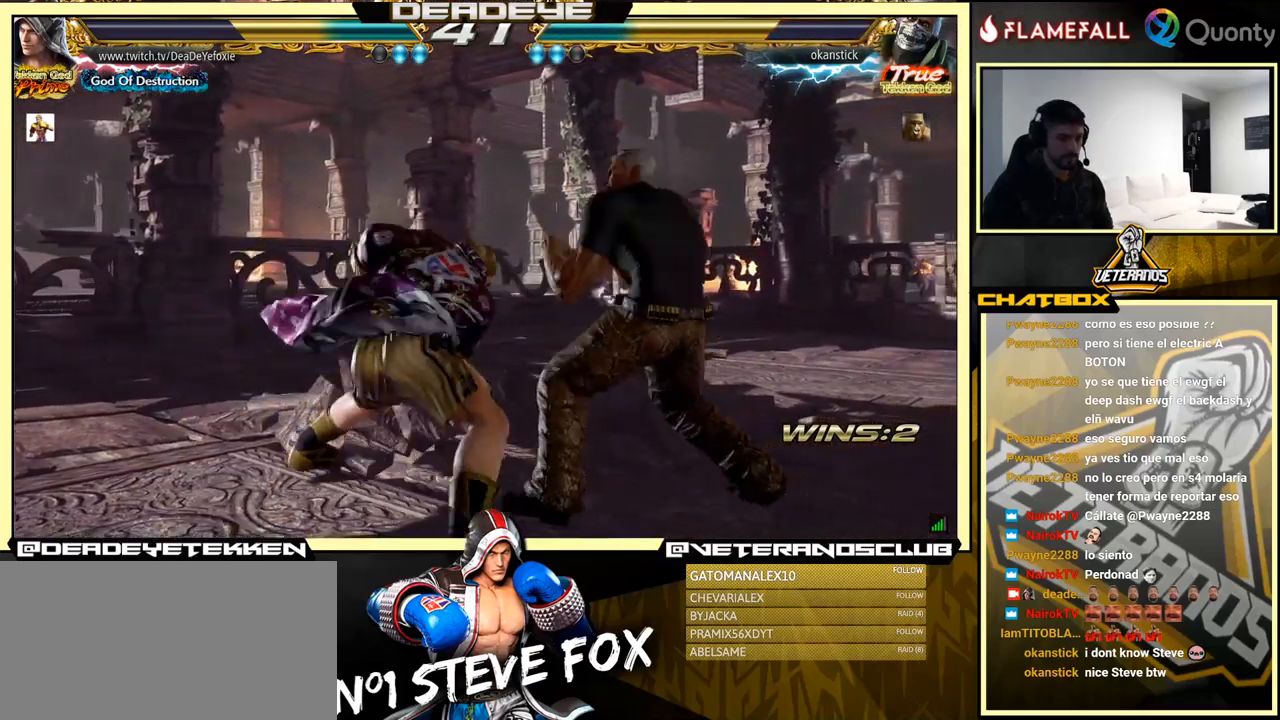
{"buttons": [], "left_stick": "left", "events": [[184, "SQUARE", "down"], [184, "TRIANGLE", "down"], [250, "SQUARE", "up"], [250, "TRIANGLE", "up"], [350, "SQUARE", "down"], [350, "TRIANGLE", "down"], [384, "SQUARE", "up"], [384, "TRIANGLE", "up"], [417, "SQUARE", "down"], [434, "TRIANGLE", "down"], [467, "SQUARE", "up"], [467, "TRIANGLE", "up"]]}
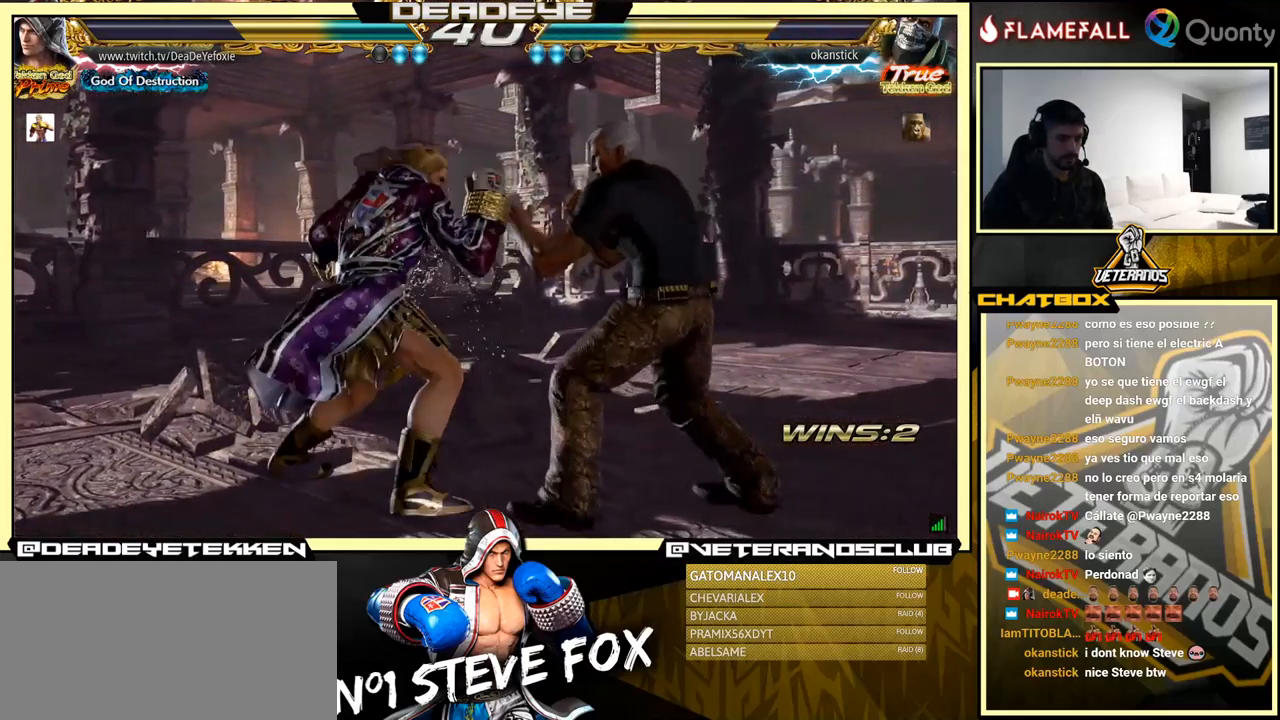
{"buttons": ["SQUARE", "TRIANGLE"], "left_stick": "left", "events": [[34, "SQUARE", "down"], [34, "TRIANGLE", "down"], [84, "SQUARE", "up"], [84, "TRIANGLE", "up"], [150, "SQUARE", "down"], [150, "TRIANGLE", "down"], [184, "SQUARE", "up"], [184, "TRIANGLE", "up"], [234, "SQUARE", "down"], [267, "TRIANGLE", "down"], [300, "SQUARE", "up"], [300, "TRIANGLE", "up"], [350, "SQUARE", "down"], [367, "TRIANGLE", "down"], [417, "TRIANGLE", "up"], [434, "SQUARE", "up"], [450, "SQUARE", "down"], [450, "TRIANGLE", "down"]]}
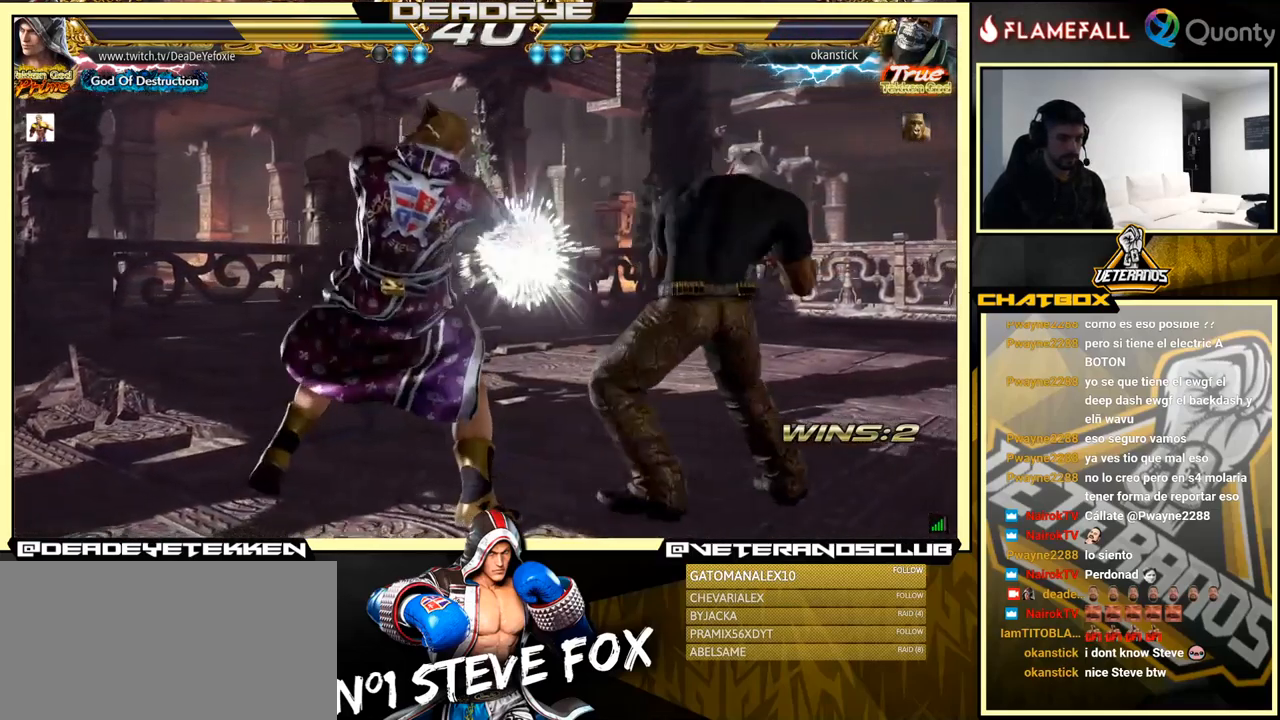
{"buttons": [], "left_stick": "left", "events": [[17, "SQUARE", "up"], [17, "TRIANGLE", "up"], [84, "SQUARE", "down"], [84, "TRIANGLE", "down"], [351, "TRIANGLE", "up"], [367, "SQUARE", "up"]]}
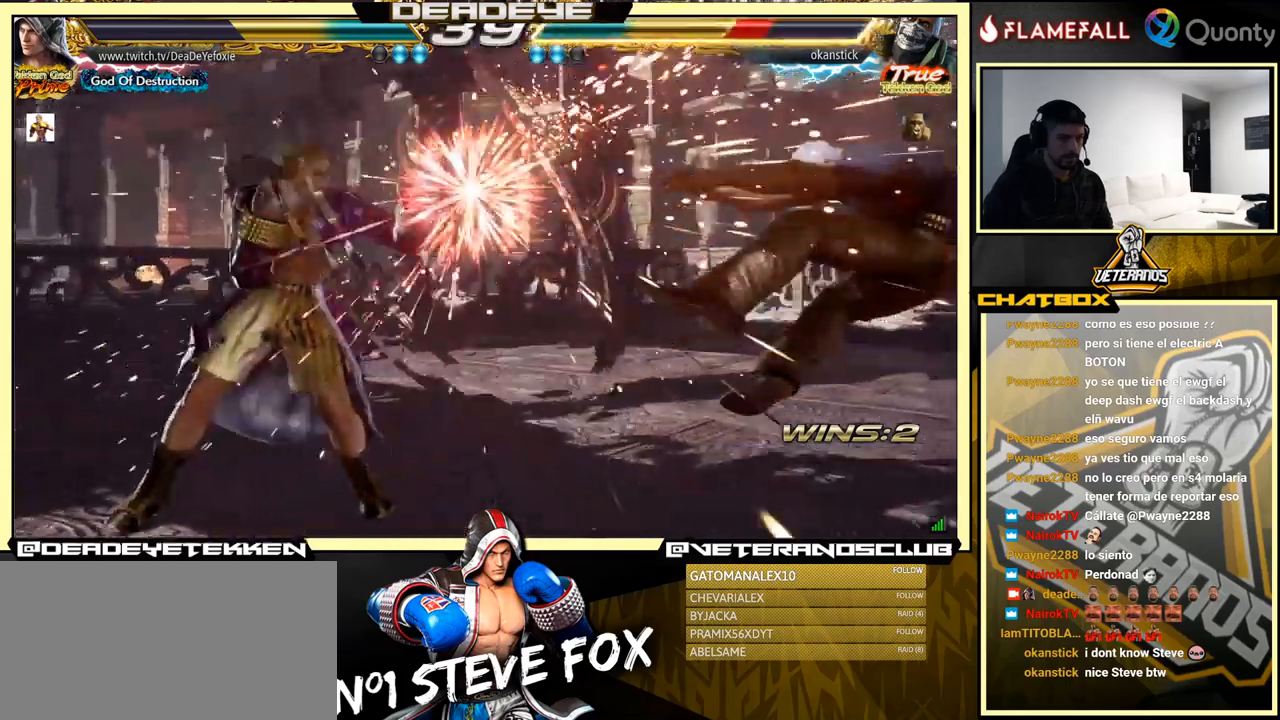
{"buttons": [], "left_stick": "right", "events": [[16, "left_stick", "center"], [250, "left_stick", "down-left"], [400, "left_stick", "center"], [483, "left_stick", "right"]]}
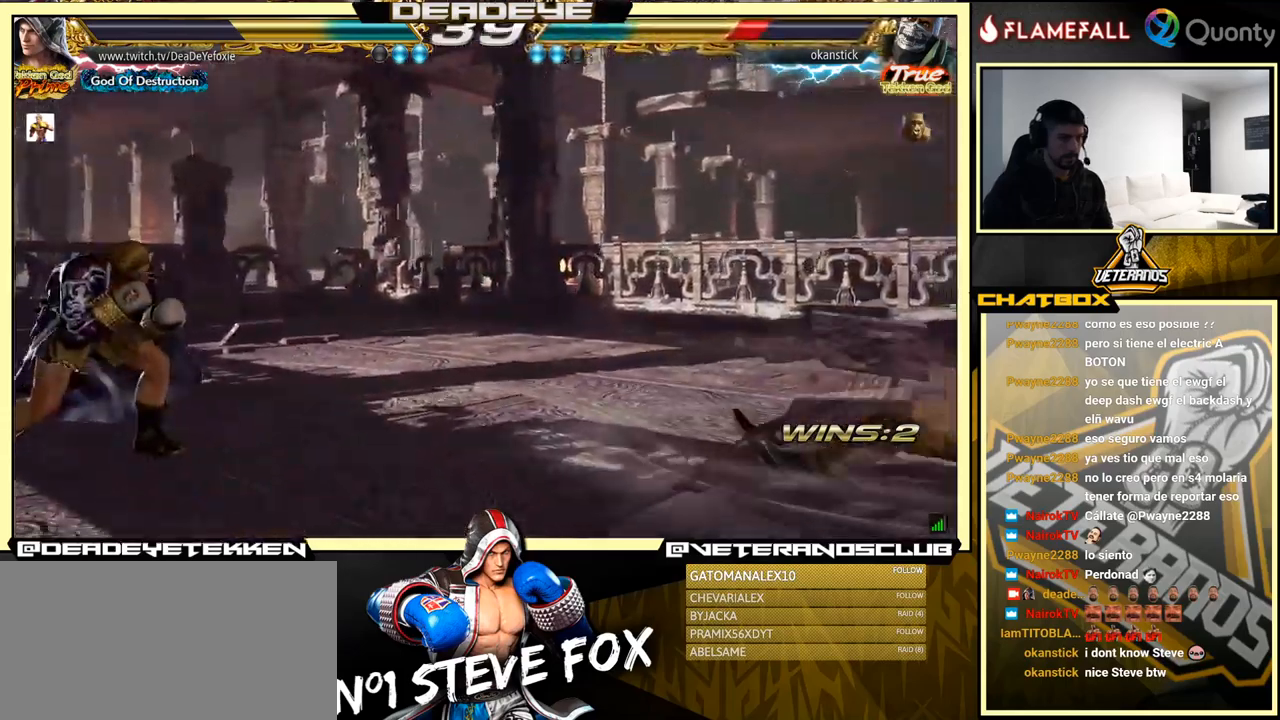
{"buttons": [], "left_stick": "center", "events": [[383, "left_stick", "down"], [500, "left_stick", "center"]]}
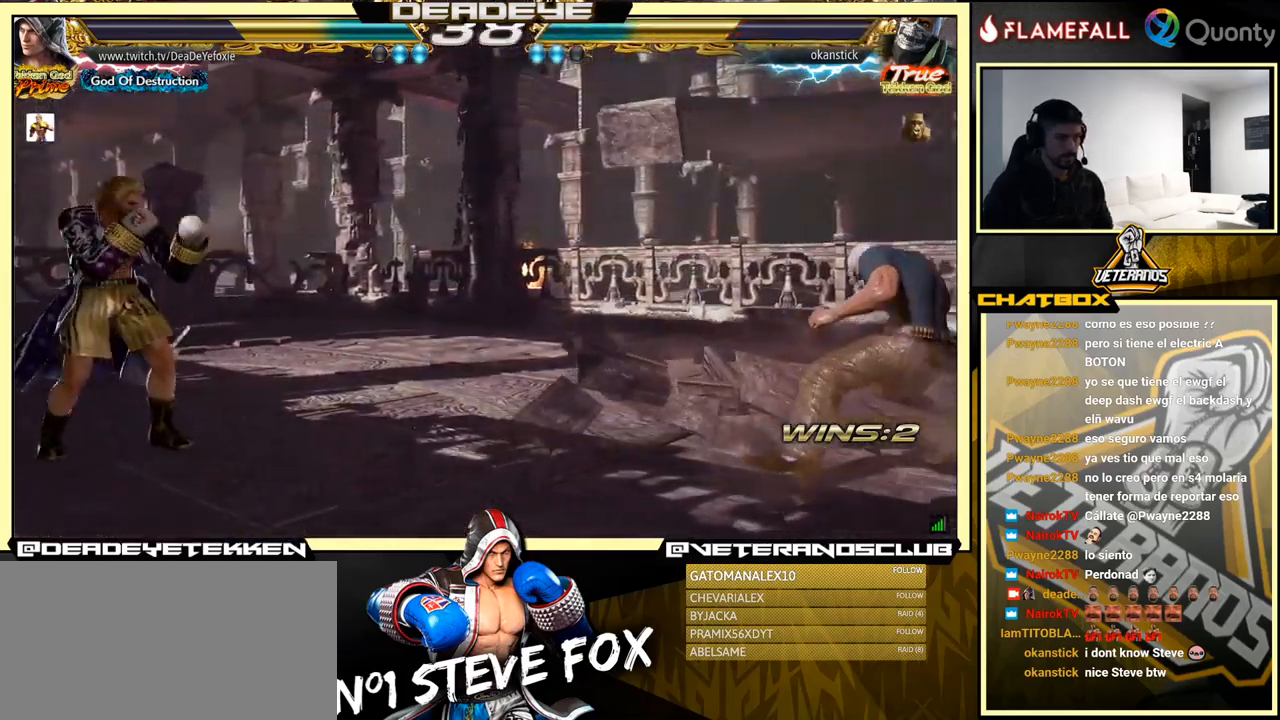
{"buttons": [], "left_stick": "down", "events": [[66, "left_stick", "left"], [200, "left_stick", "right"], [283, "left_stick", "center"], [333, "left_stick", "right"], [500, "left_stick", "down"]]}
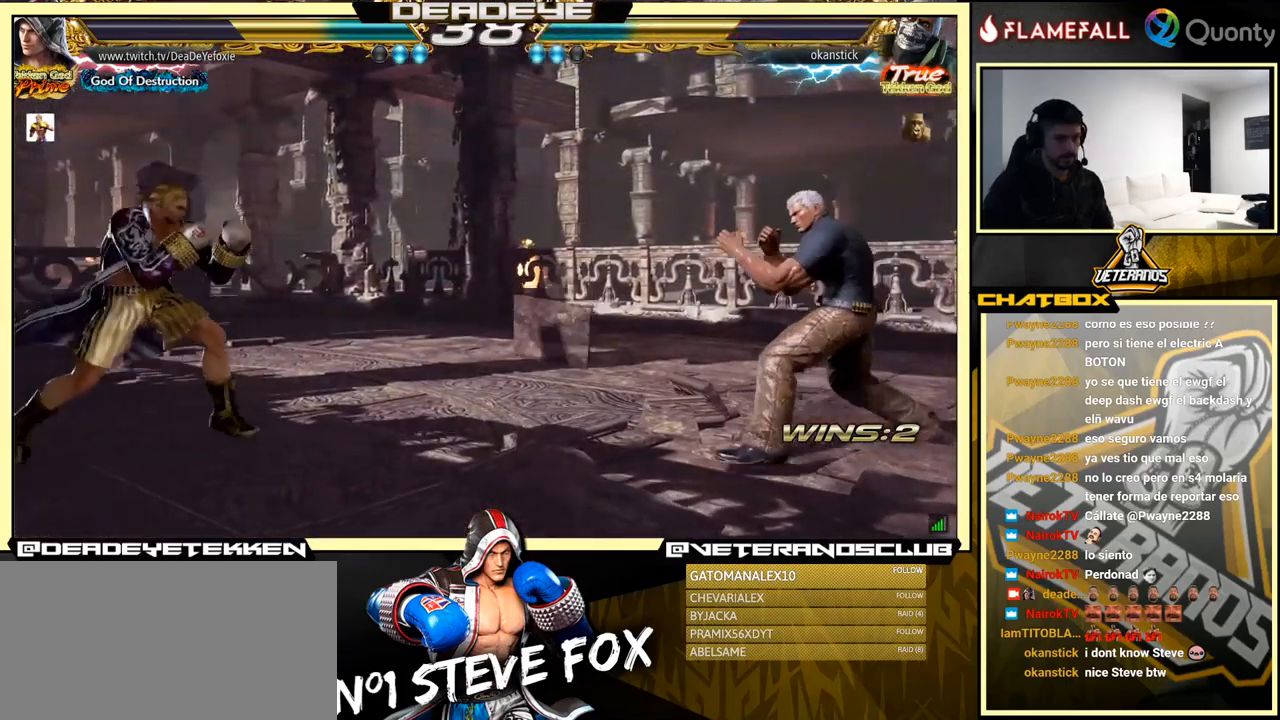
{"buttons": [], "left_stick": "left", "events": [[133, "left_stick", "left"], [366, "left_stick", "center"], [416, "left_stick", "left"]]}
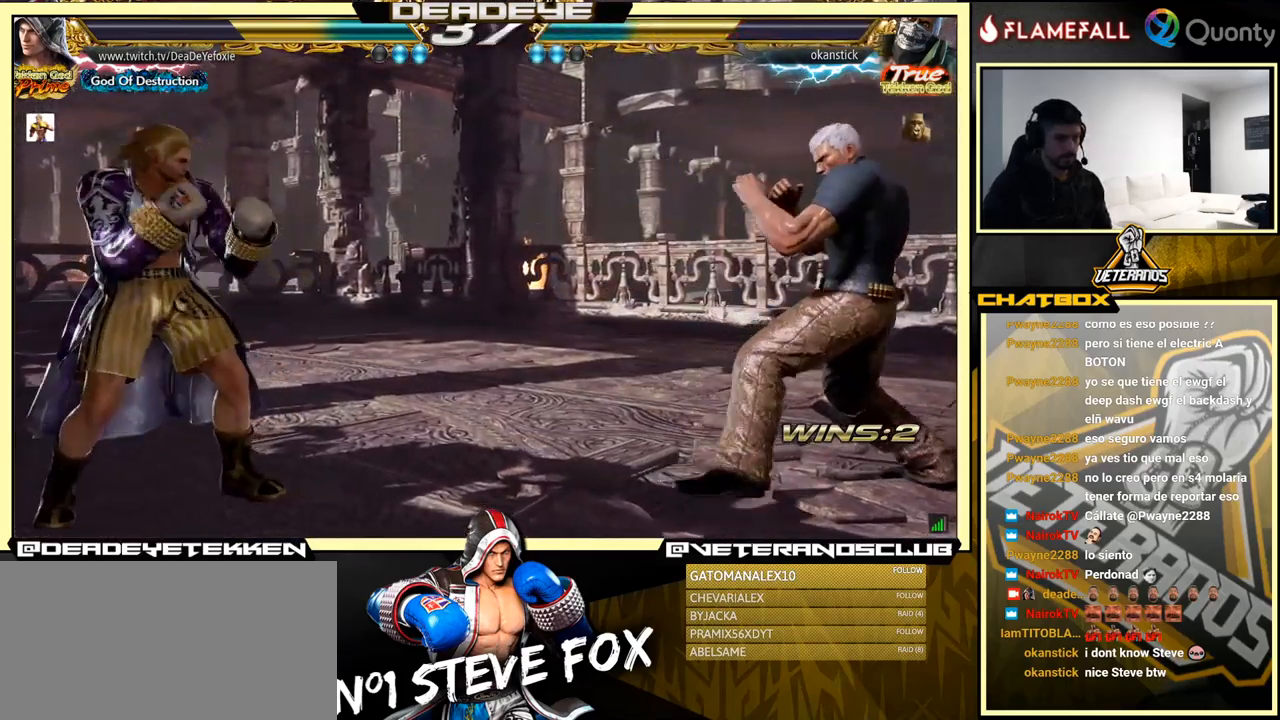
{"buttons": [], "left_stick": "center", "events": [[100, "left_stick", "center"], [150, "left_stick", "left"], [266, "left_stick", "center"], [366, "left_stick", "right"], [500, "left_stick", "center"]]}
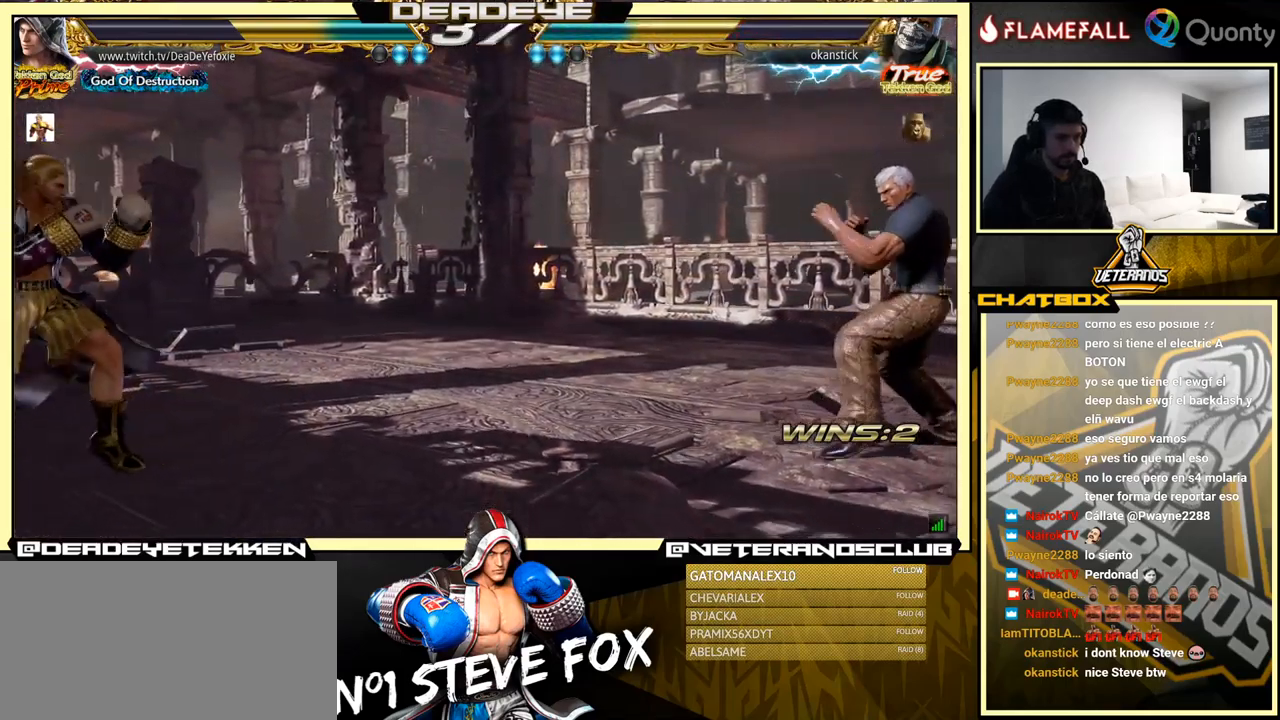
{"buttons": [], "left_stick": "down", "events": [[100, "left_stick", "down"], [200, "left_stick", "center"], [266, "left_stick", "left"], [450, "left_stick", "down"]]}
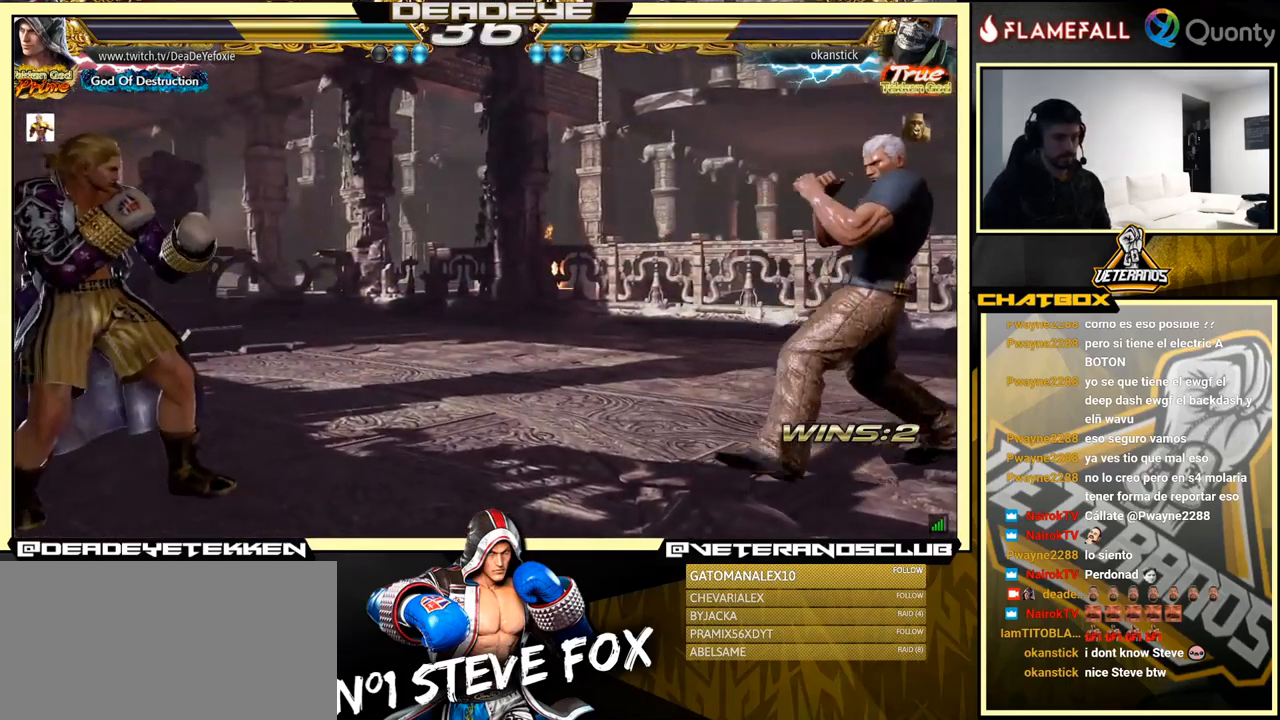
{"buttons": [], "left_stick": "center", "events": [[50, "left_stick", "center"], [183, "R2", "down"], [233, "R2", "up"], [300, "TRIANGLE", "down"], [383, "TRIANGLE", "up"]]}
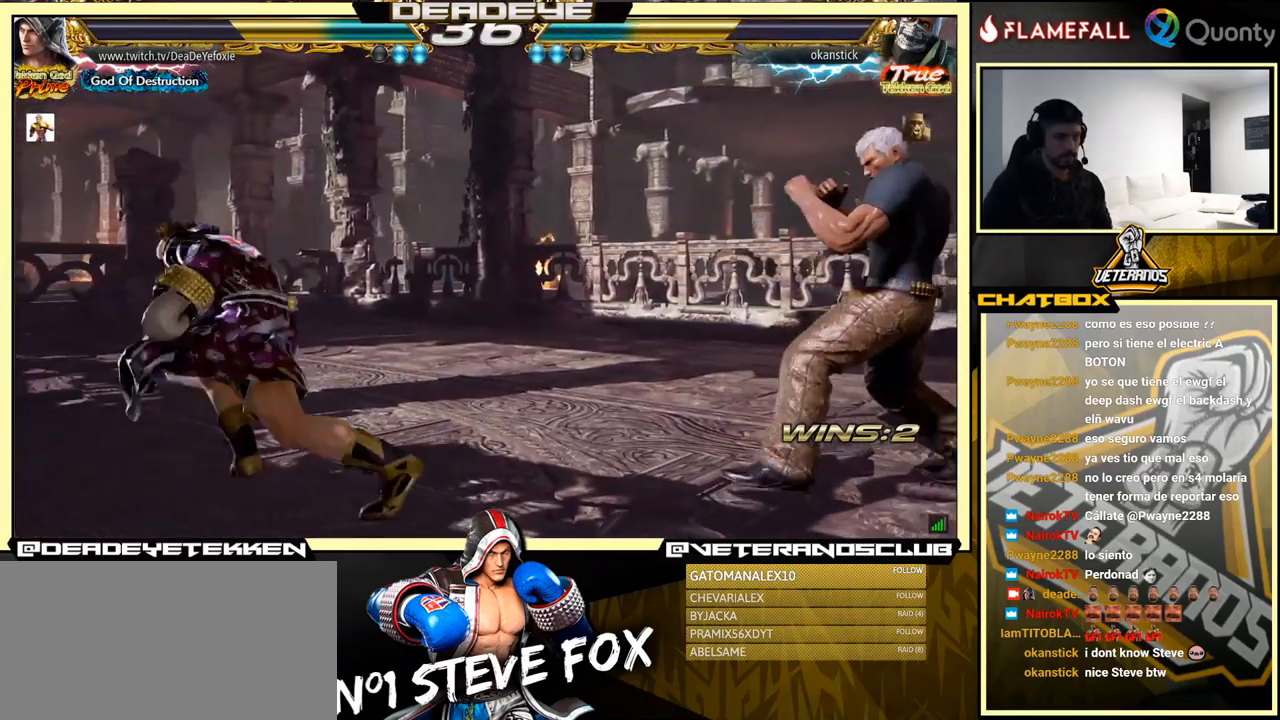
{"buttons": [], "left_stick": "left", "events": [[316, "left_stick", "left"]]}
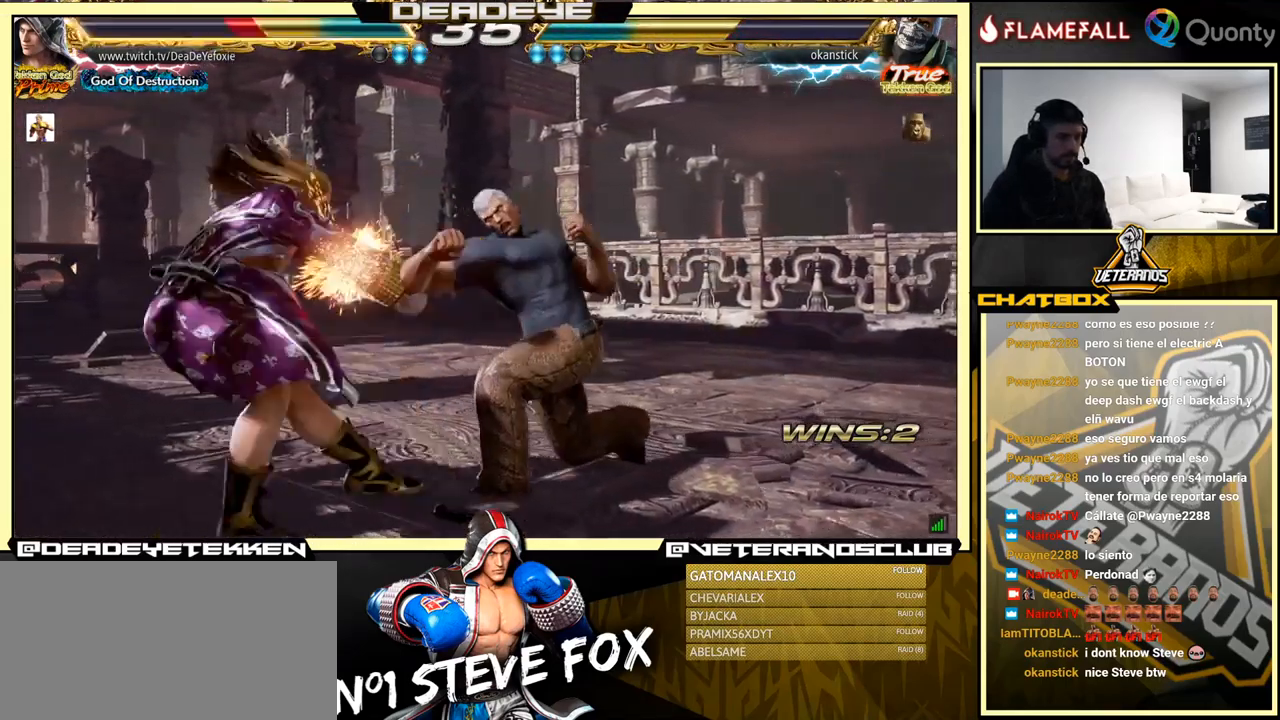
{"buttons": [], "left_stick": "left", "events": []}
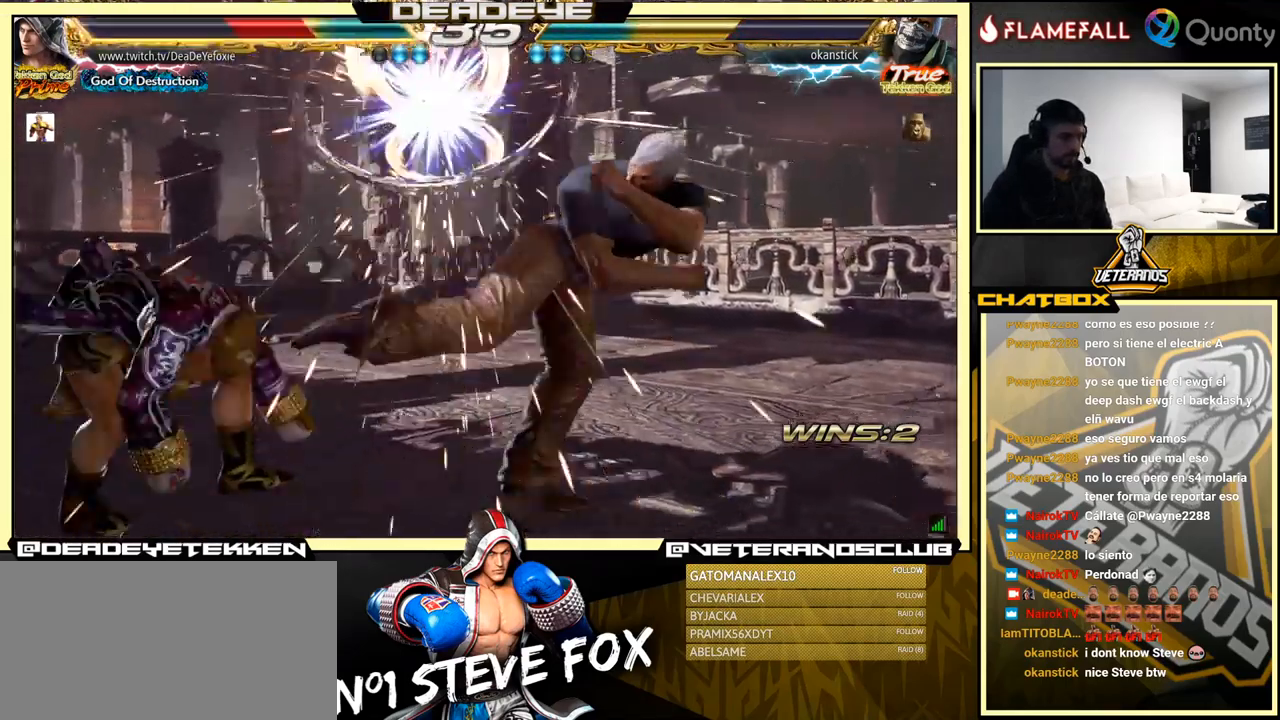
{"buttons": [], "left_stick": "center", "events": [[216, "left_stick", "center"]]}
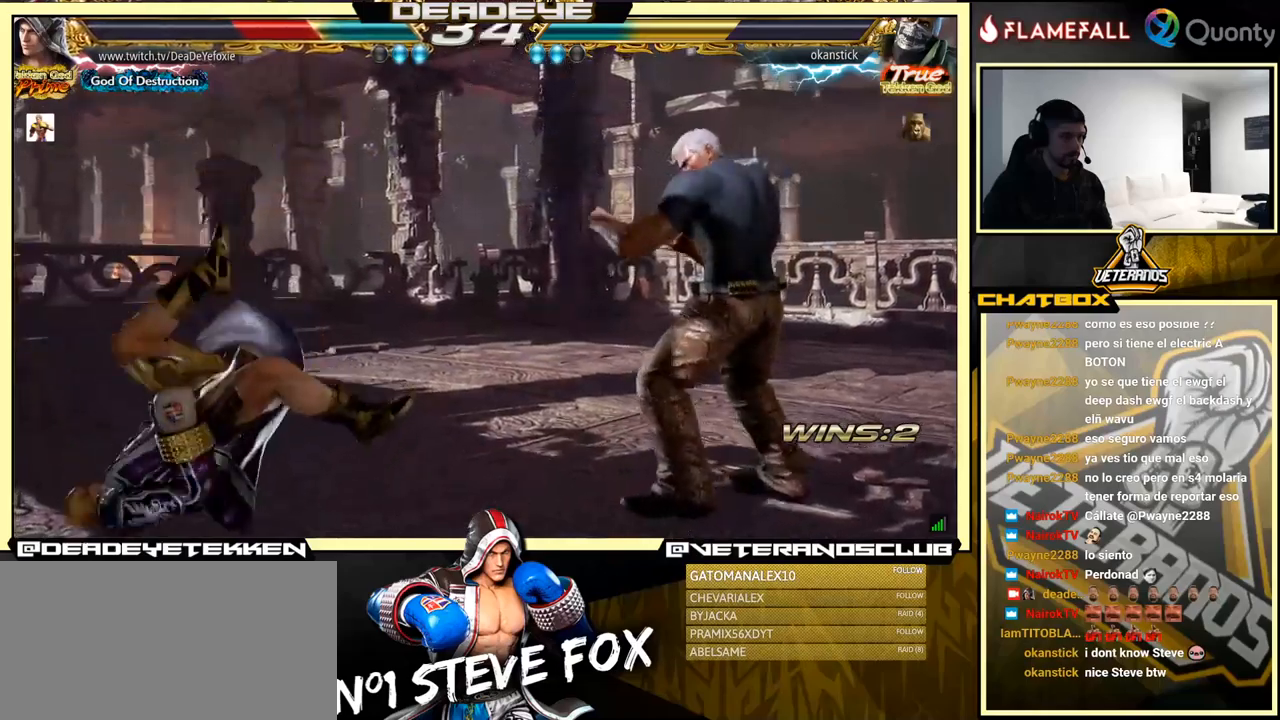
{"buttons": [], "left_stick": "center", "events": []}
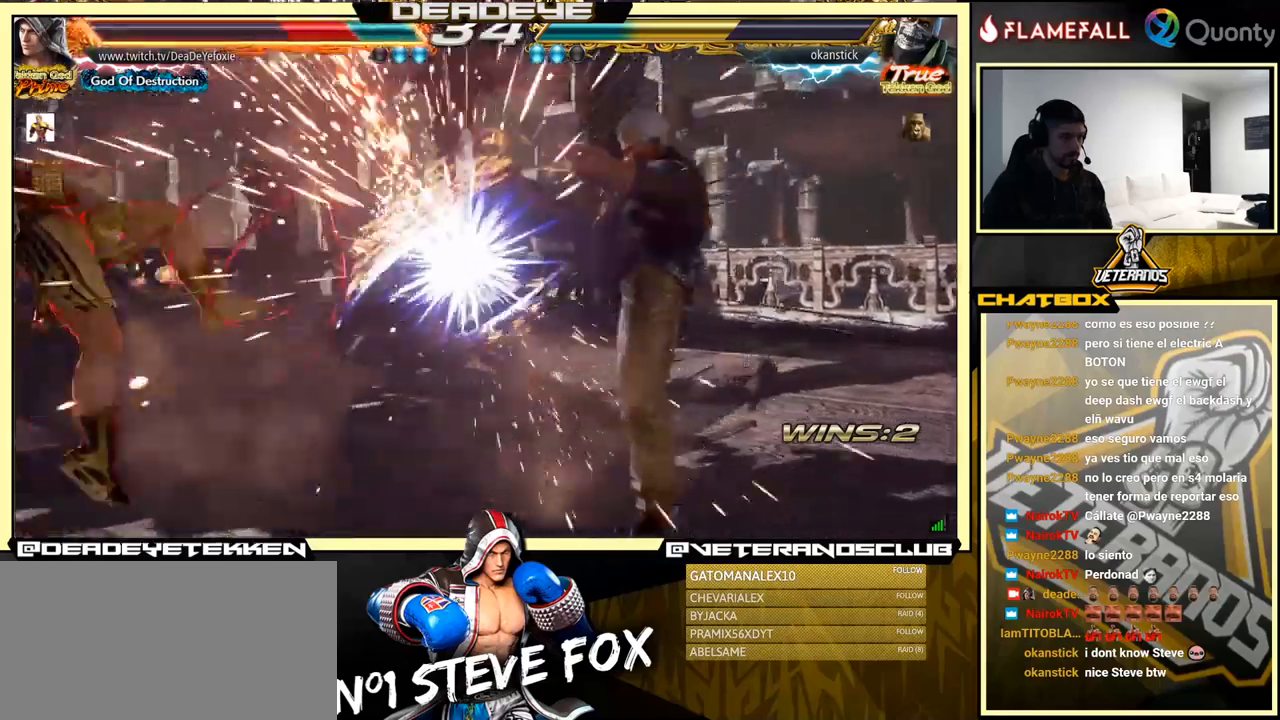
{"buttons": [], "left_stick": "left", "events": [[467, "left_stick", "left"]]}
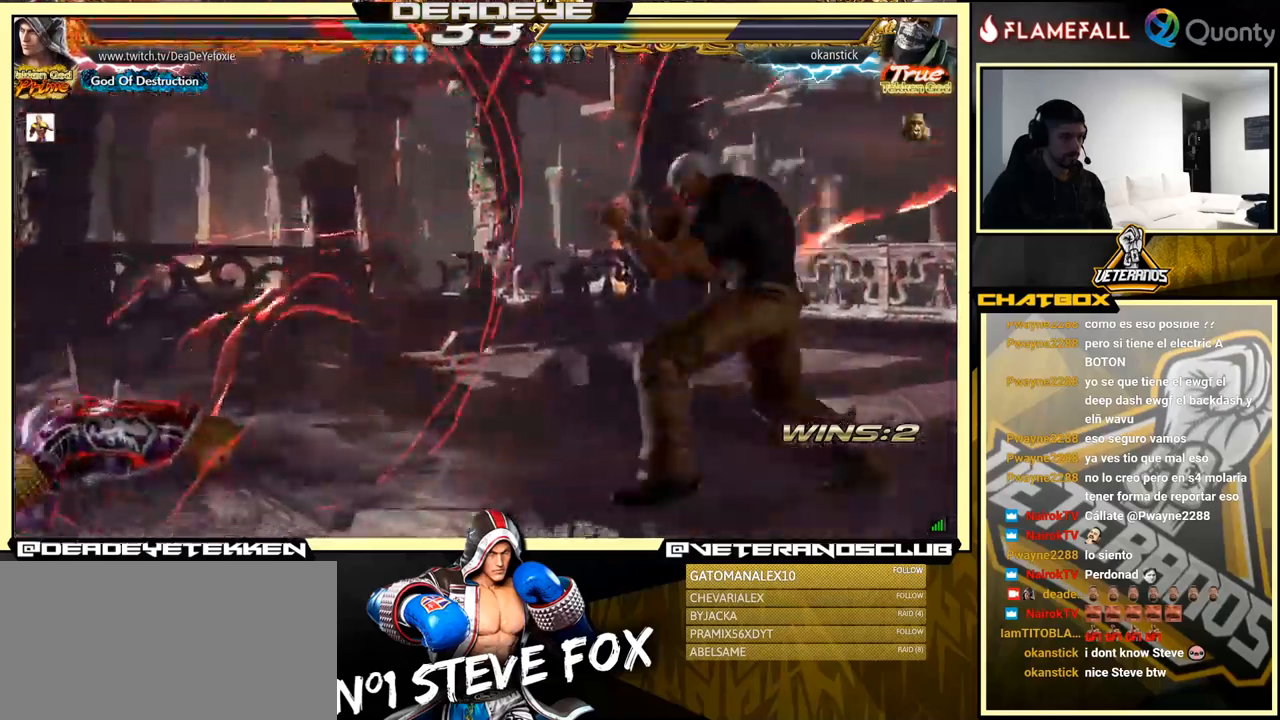
{"buttons": [], "left_stick": "down-left", "events": [[350, "left_stick", "down-left"]]}
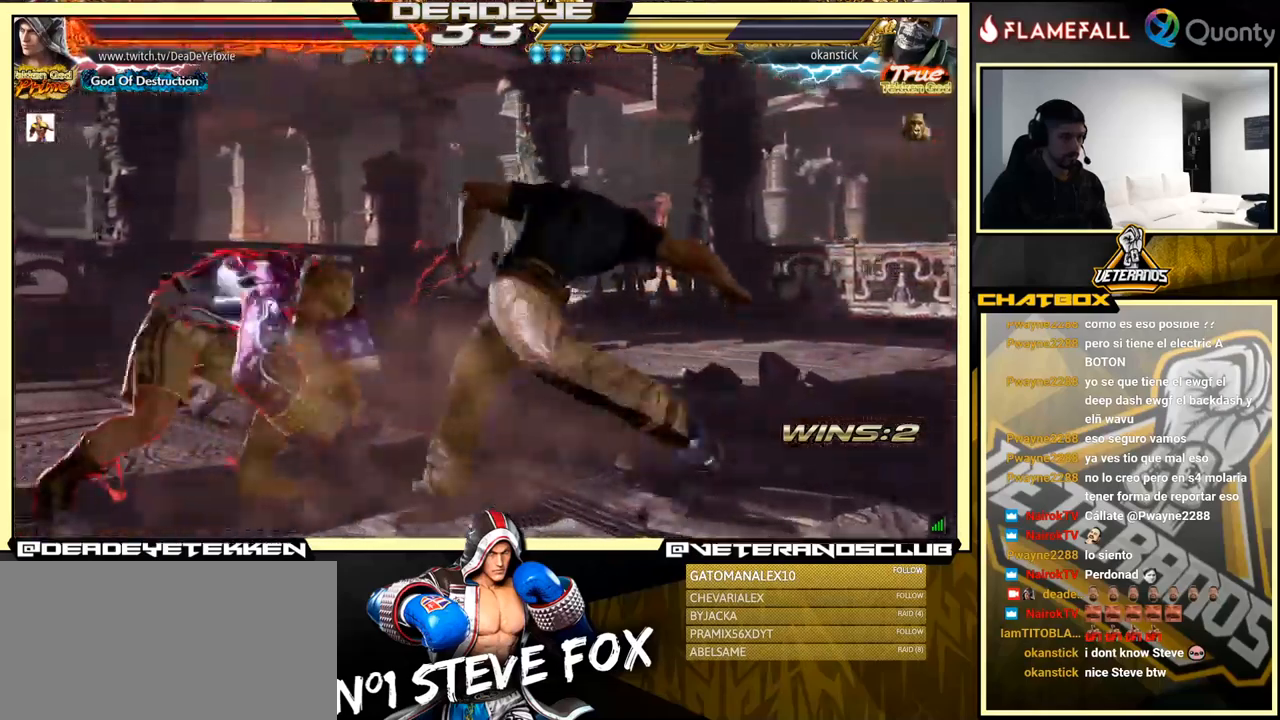
{"buttons": ["TRIANGLE"], "left_stick": "center", "events": [[217, "left_stick", "center"], [300, "SQUARE", "down"], [383, "SQUARE", "up"], [467, "TRIANGLE", "down"]]}
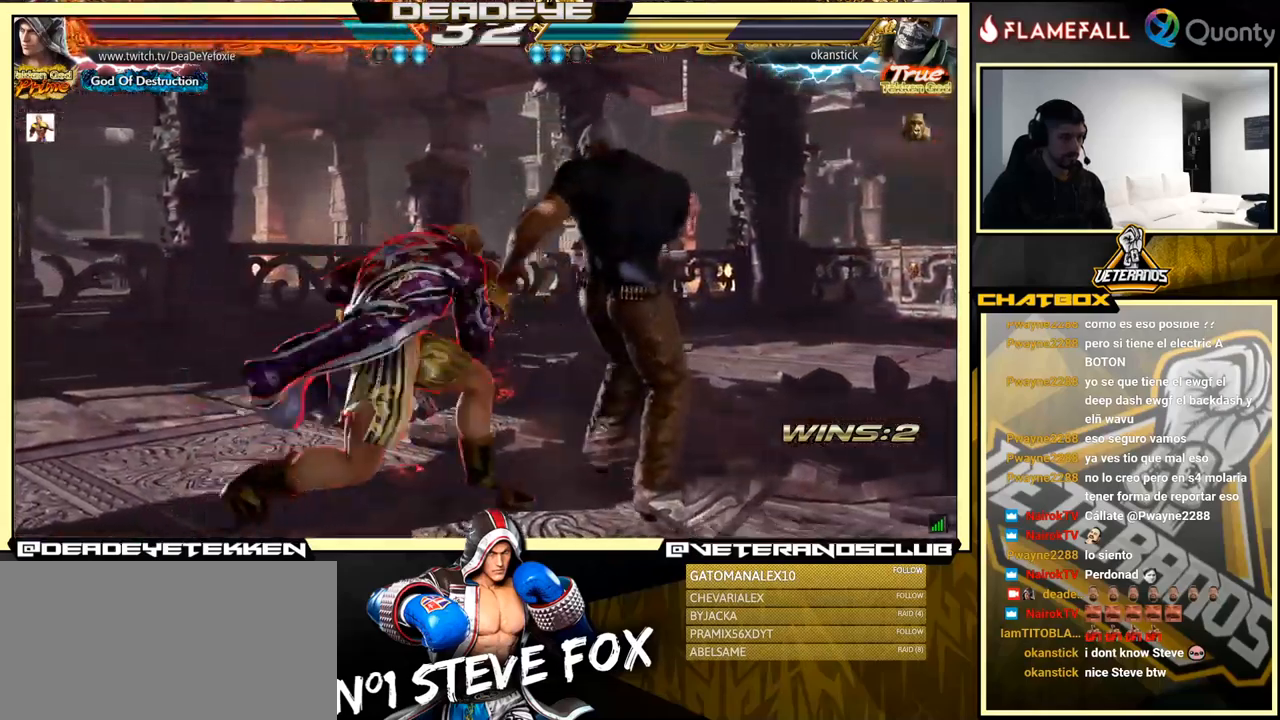
{"buttons": [], "left_stick": "center", "events": [[50, "TRIANGLE", "up"], [100, "TRIANGLE", "down"], [467, "TRIANGLE", "up"]]}
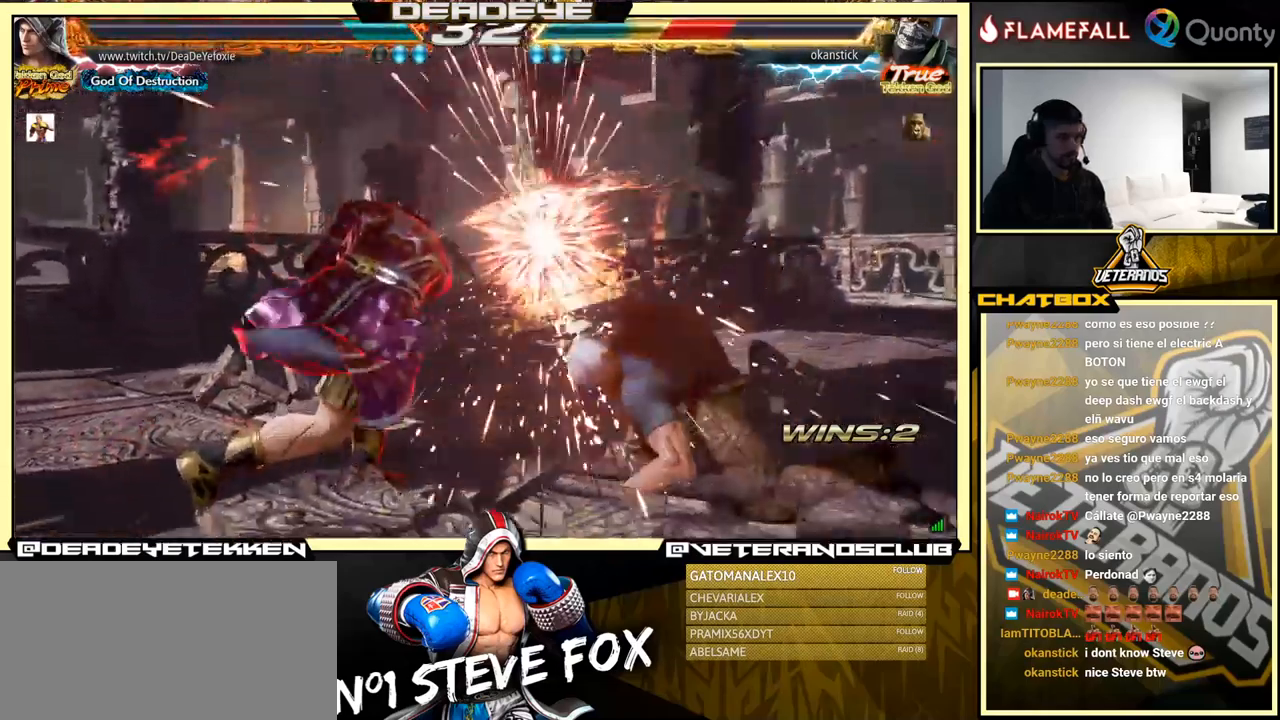
{"buttons": ["CROSS"], "left_stick": "right", "events": [[217, "left_stick", "down-right"], [250, "L1", "down"], [400, "CROSS", "down"], [400, "L1", "up"], [417, "left_stick", "right"]]}
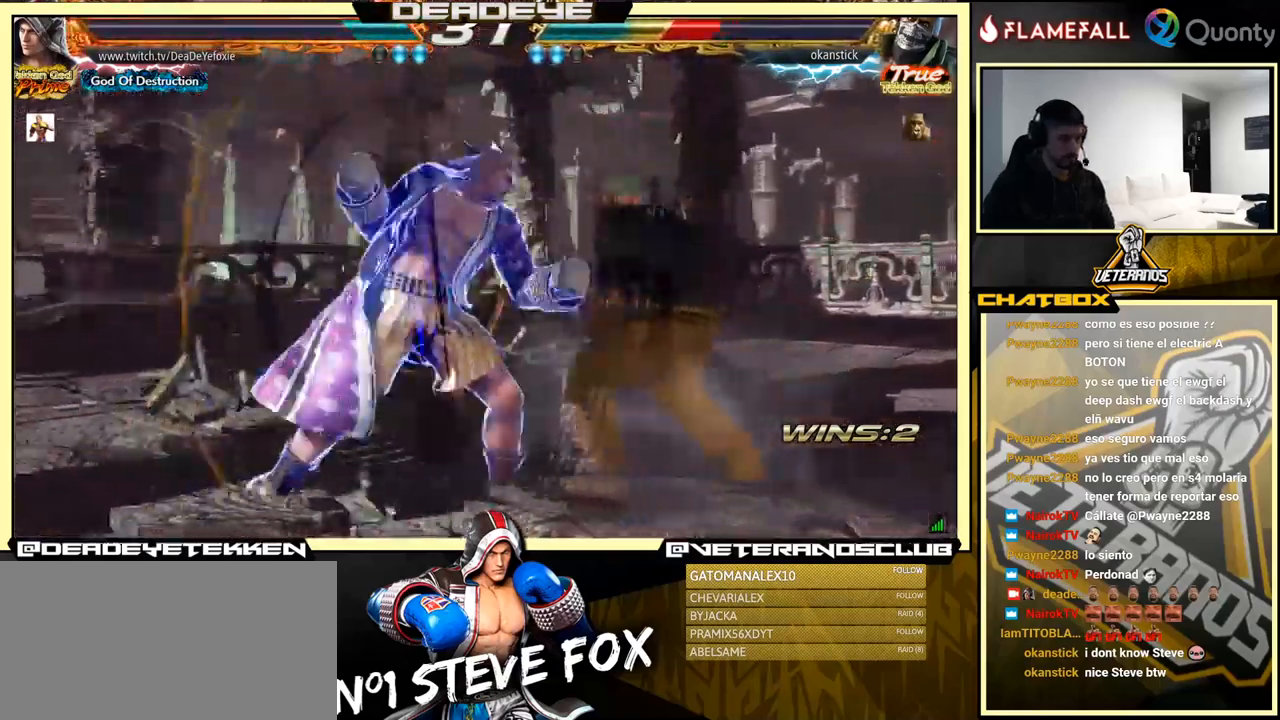
{"buttons": ["CROSS"], "left_stick": "right", "events": []}
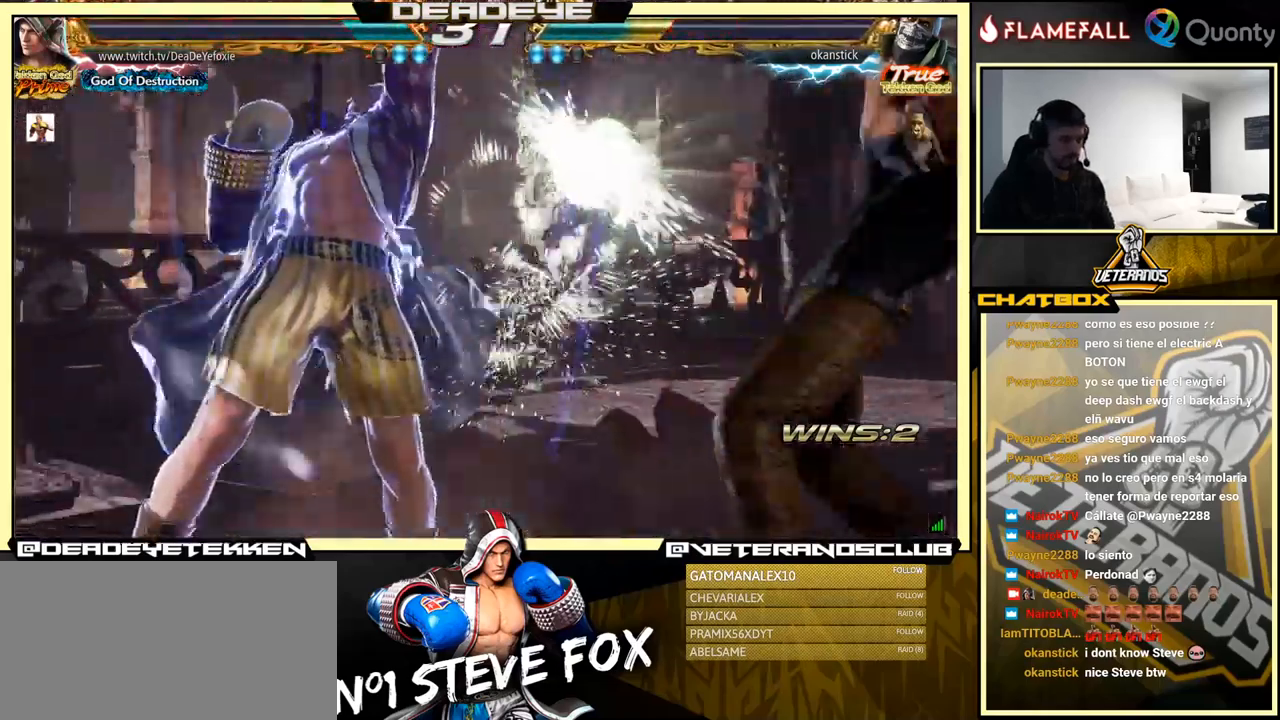
{"buttons": [], "left_stick": "left", "events": [[167, "SQUARE", "down"], [200, "CROSS", "up"], [300, "SQUARE", "up"], [383, "left_stick", "left"]]}
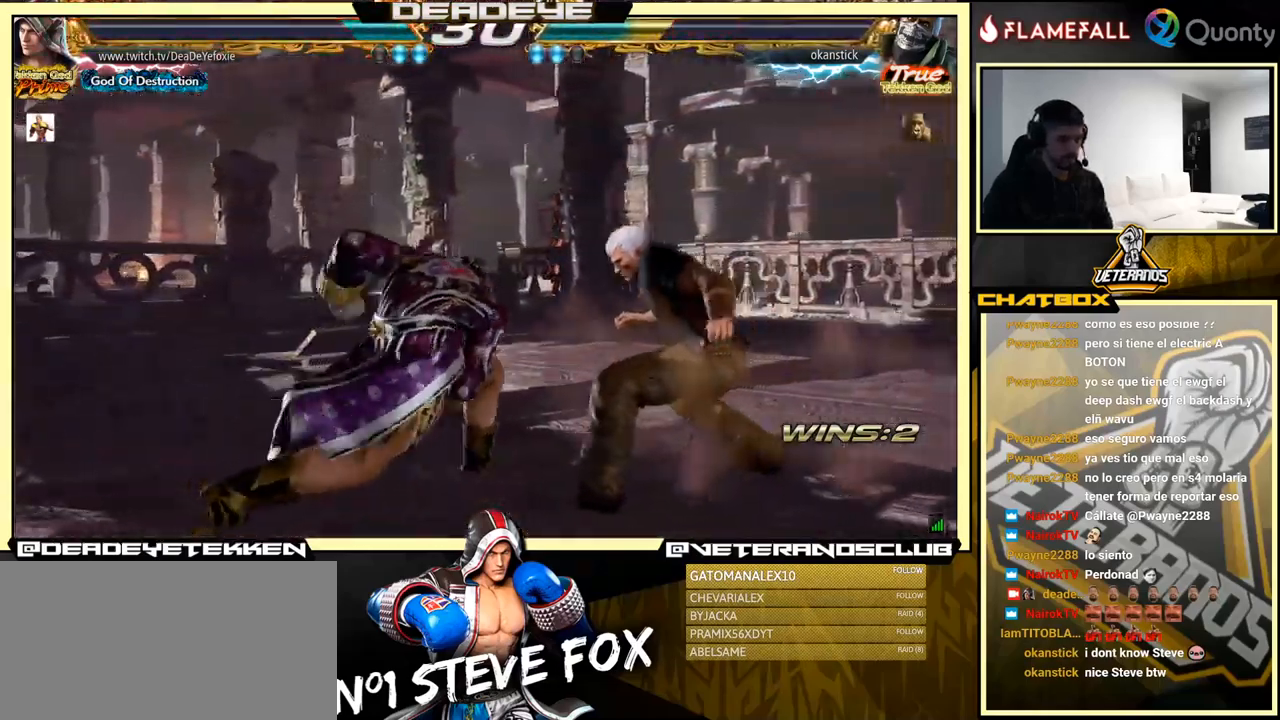
{"buttons": [], "left_stick": "center", "events": [[83, "left_stick", "center"], [383, "left_stick", "left"], [467, "left_stick", "center"]]}
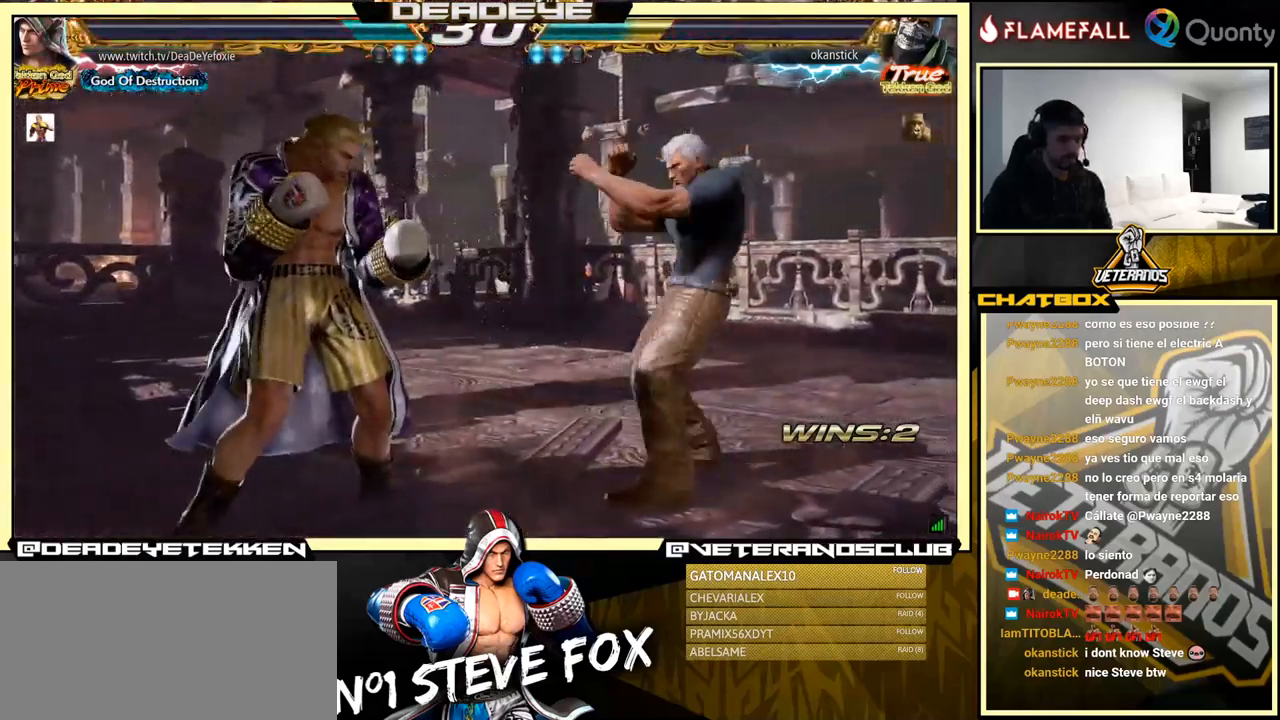
{"buttons": [], "left_stick": "left", "events": [[17, "left_stick", "left"], [233, "left_stick", "down-left"], [384, "left_stick", "left"]]}
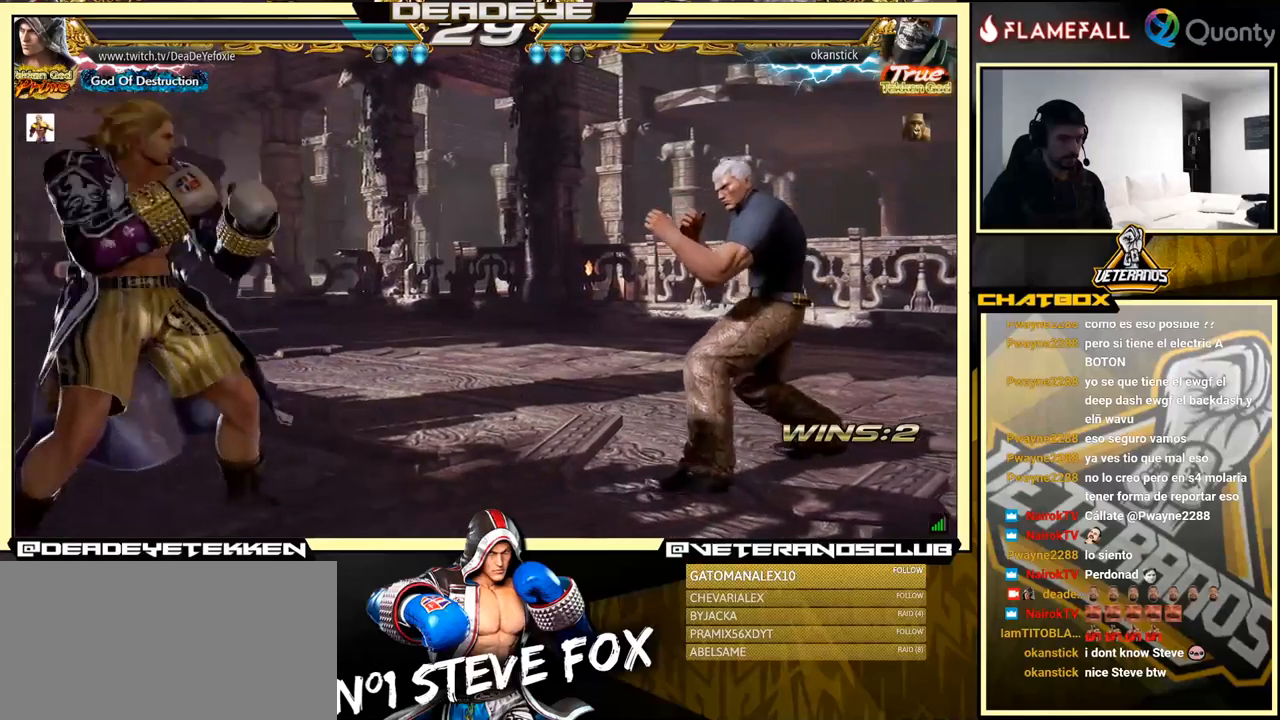
{"buttons": [], "left_stick": "center", "events": [[234, "left_stick", "down"], [300, "left_stick", "center"], [384, "left_stick", "right"], [467, "left_stick", "center"]]}